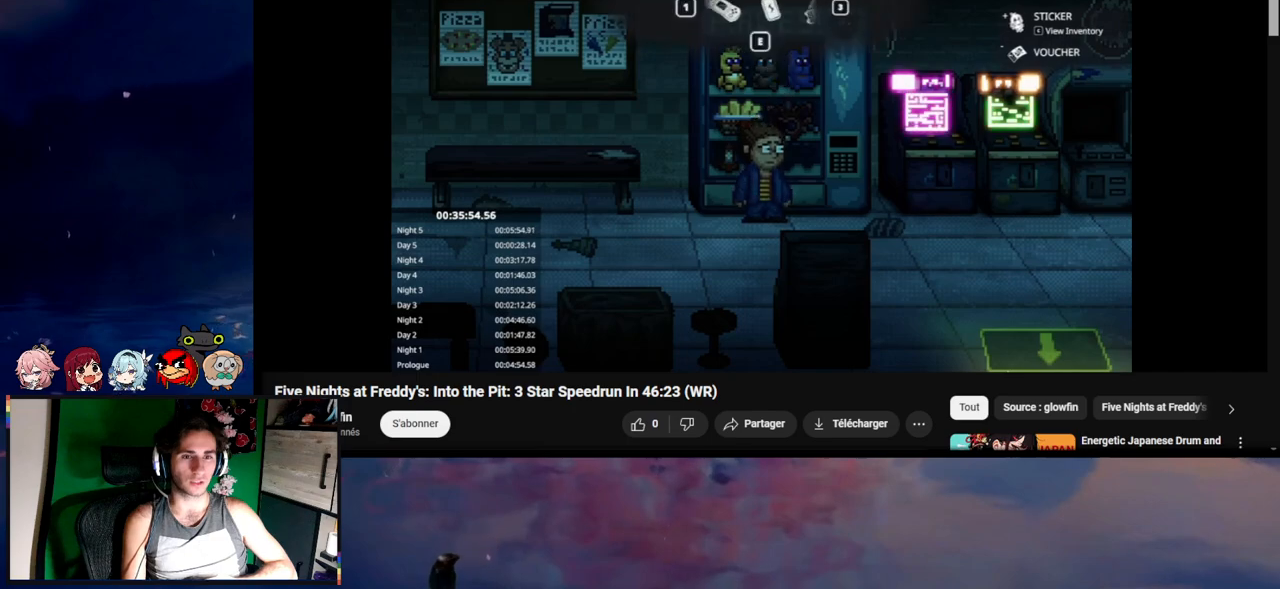
Gameplay with keyboard and mouse; each line is a JSON object with the keys and mouse buttons held at the frame after it. "events" lists presses ("down") and releases ("up") of "1", "2", "3", "4", "5", "a", "alt", "c", "caps_lock", "ctrl", "d", "e", "f", "g", "q", "r", "s", "shift", "space", "t", "tab", "v", "w", "x", "z", "mouse_left", "mouse_wheel" and "mouse_right" between this image and that frame as [ms after this image, input, new state], when the widget could be followed in between. "mouse_left", "mouse_wheel", "mouse_right" = the "left", "wheel", "right" buttons of the "mouse" list. No other keys are recorded. "wheel" means that the mouse wheel is clicked or scrolled. Not read: mouse_move.
{"keys": [], "mouse": [], "events": [[50, "3", "up"], [83, "3", "down"], [183, "3", "up"], [317, "3", "down"], [417, "3", "up"]]}
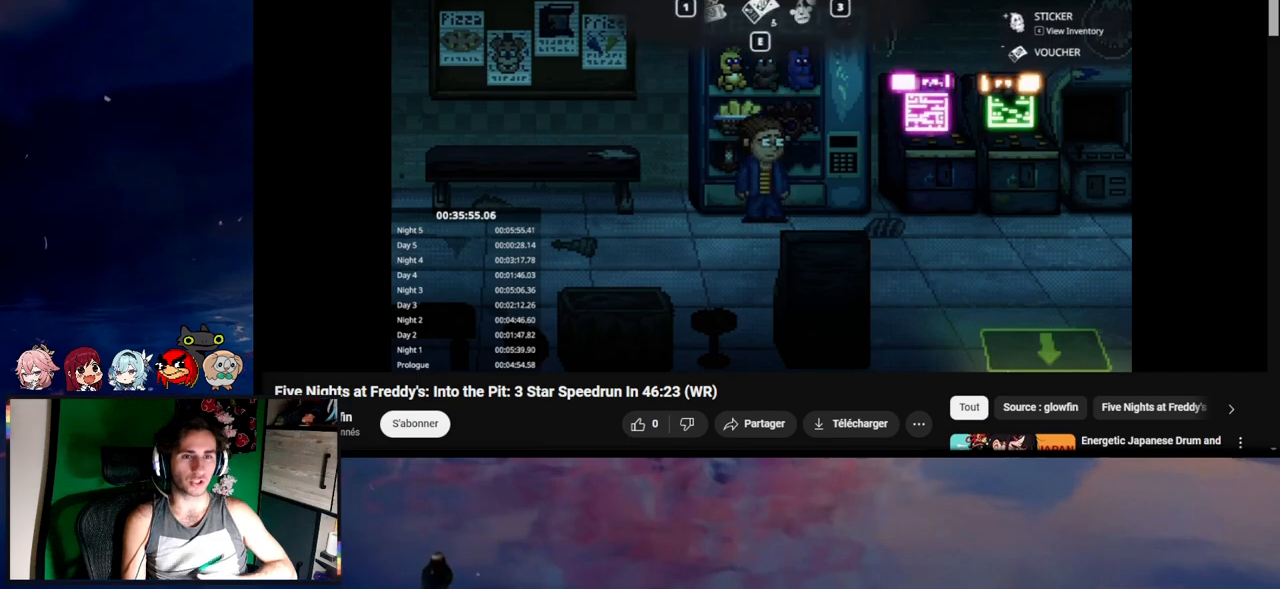
{"keys": [], "mouse": [], "events": [[17, "e", "down"], [83, "e", "up"], [183, "e", "down"], [283, "e", "up"], [383, "e", "down"], [450, "e", "up"]]}
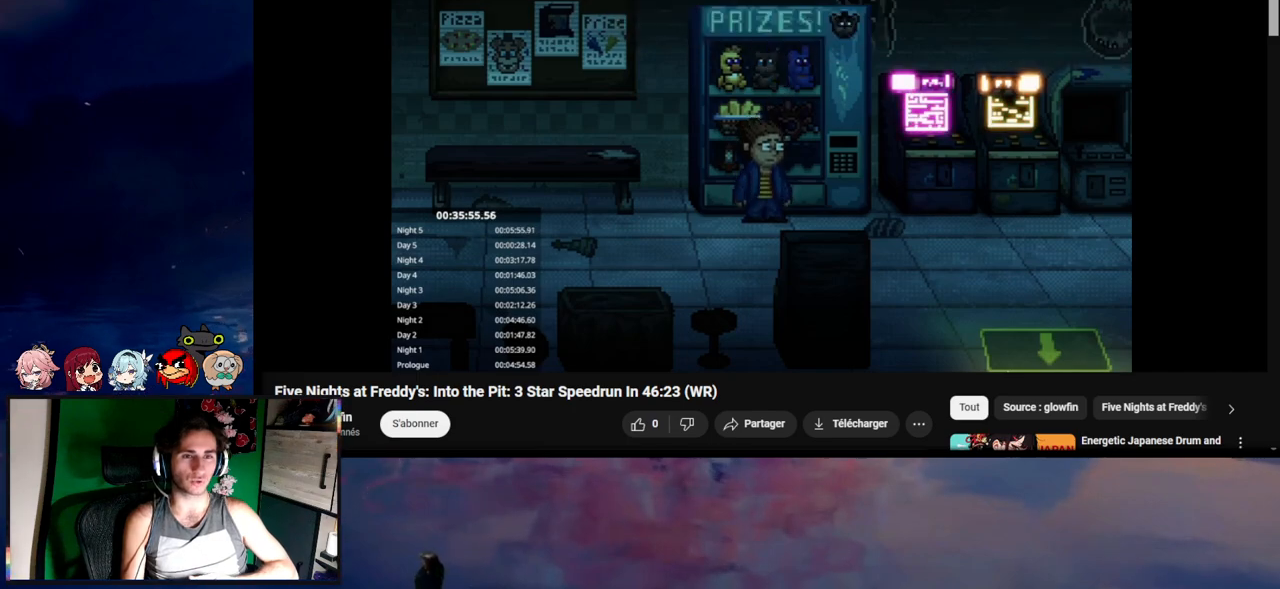
{"keys": [], "mouse": [], "events": [[17, "e", "down"], [117, "e", "up"], [217, "e", "down"], [317, "e", "up"], [350, "e", "down"], [450, "e", "up"]]}
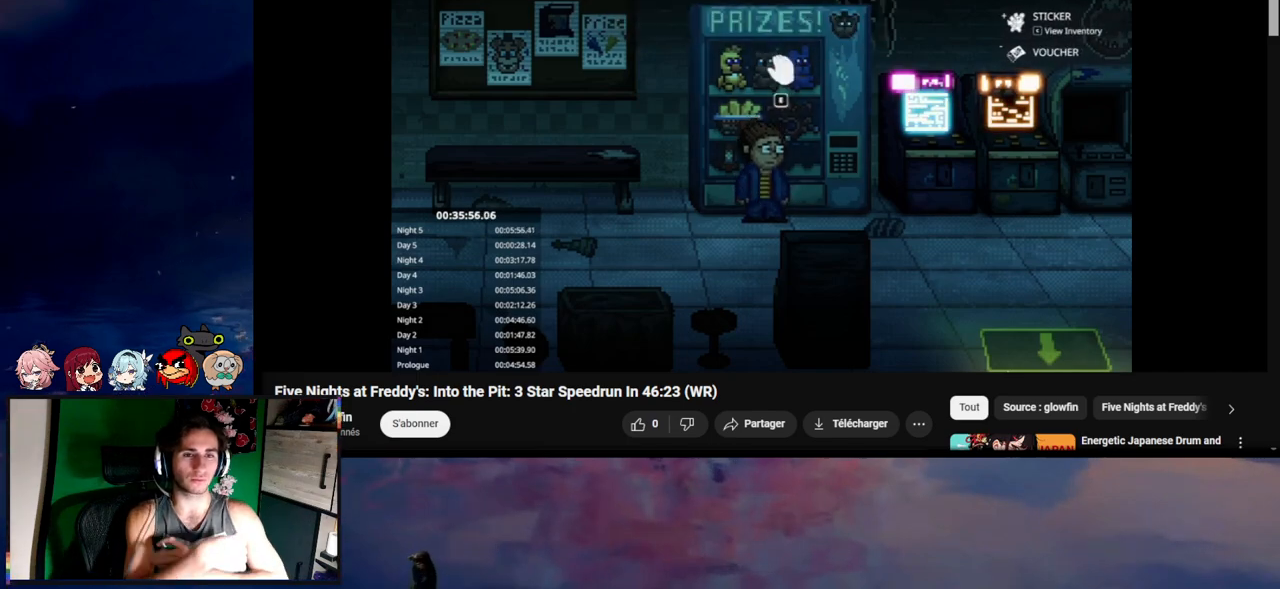
{"keys": ["e"], "mouse": [], "events": [[83, "e", "down"], [183, "e", "up"], [217, "e", "down"], [317, "e", "up"], [417, "e", "down"]]}
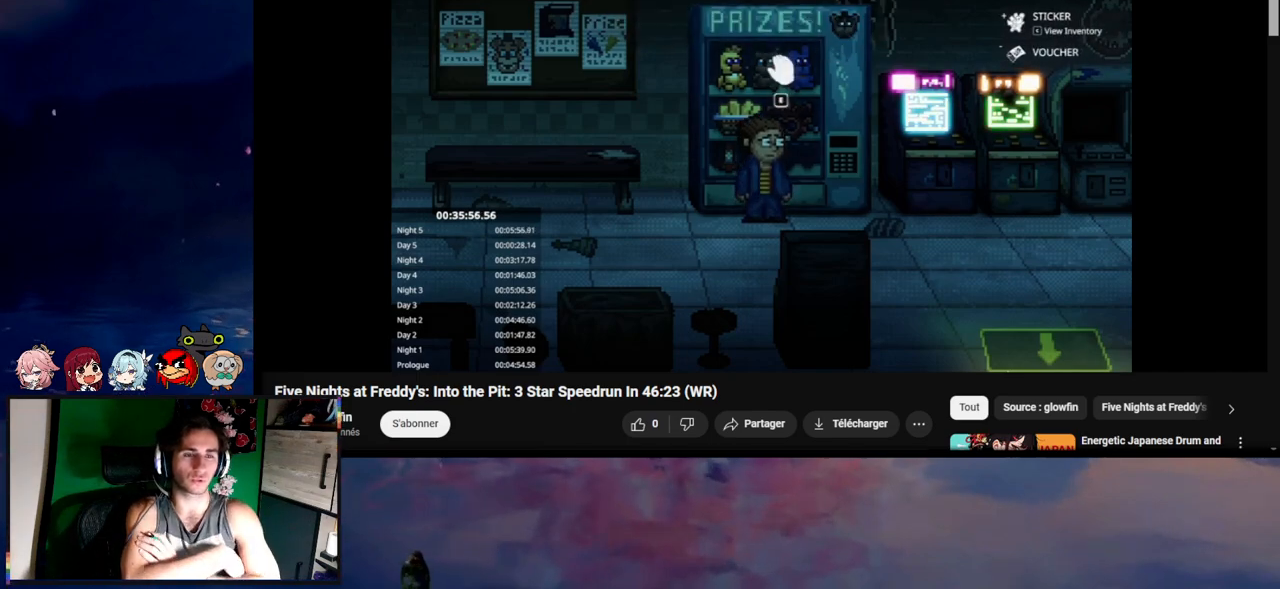
{"keys": [], "mouse": [], "events": [[17, "e", "up"], [83, "e", "down"], [183, "e", "up"], [283, "e", "down"], [350, "e", "up"], [450, "e", "down"], [483, "e", "up"]]}
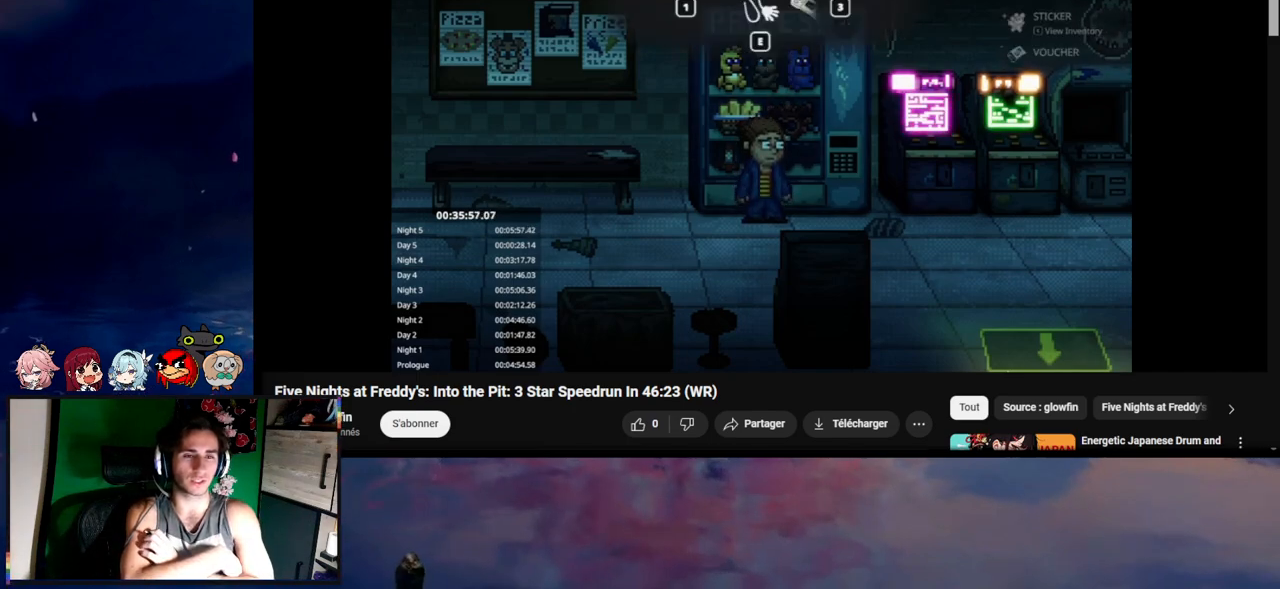
{"keys": ["e"], "mouse": [], "events": [[83, "3", "down"], [183, "3", "up"], [250, "3", "down"], [383, "3", "up"], [383, "e", "down"], [450, "e", "up"], [483, "e", "down"]]}
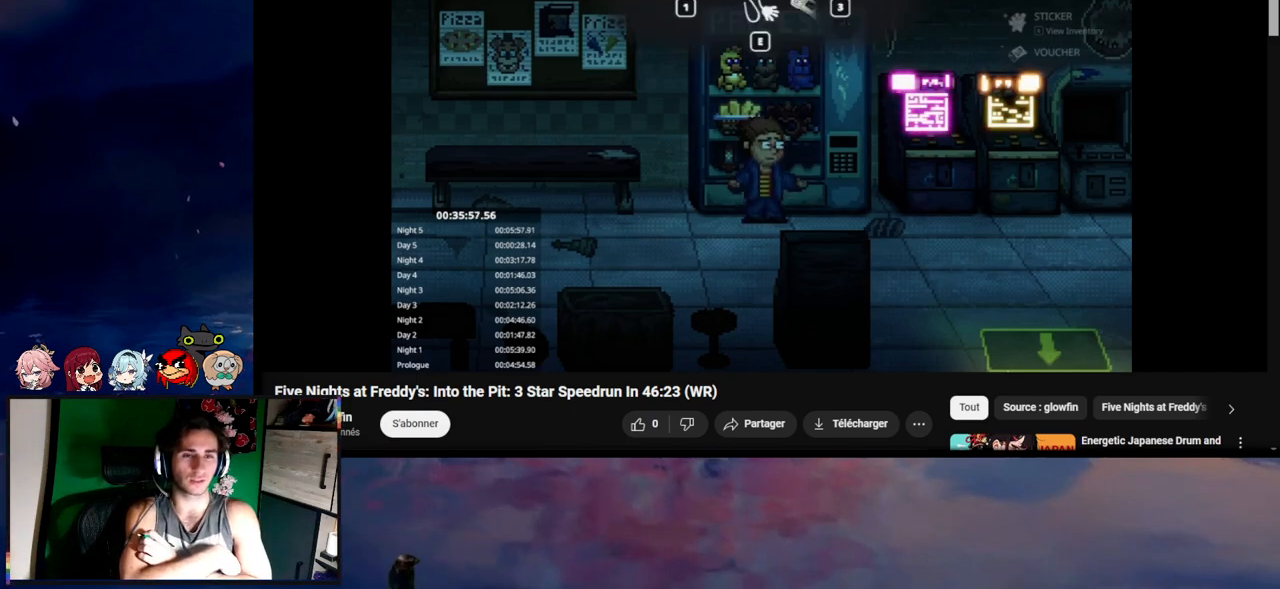
{"keys": ["3"], "mouse": [], "events": [[83, "e", "up"], [150, "3", "down"], [250, "3", "up"], [317, "3", "down"], [417, "3", "up"], [483, "3", "down"]]}
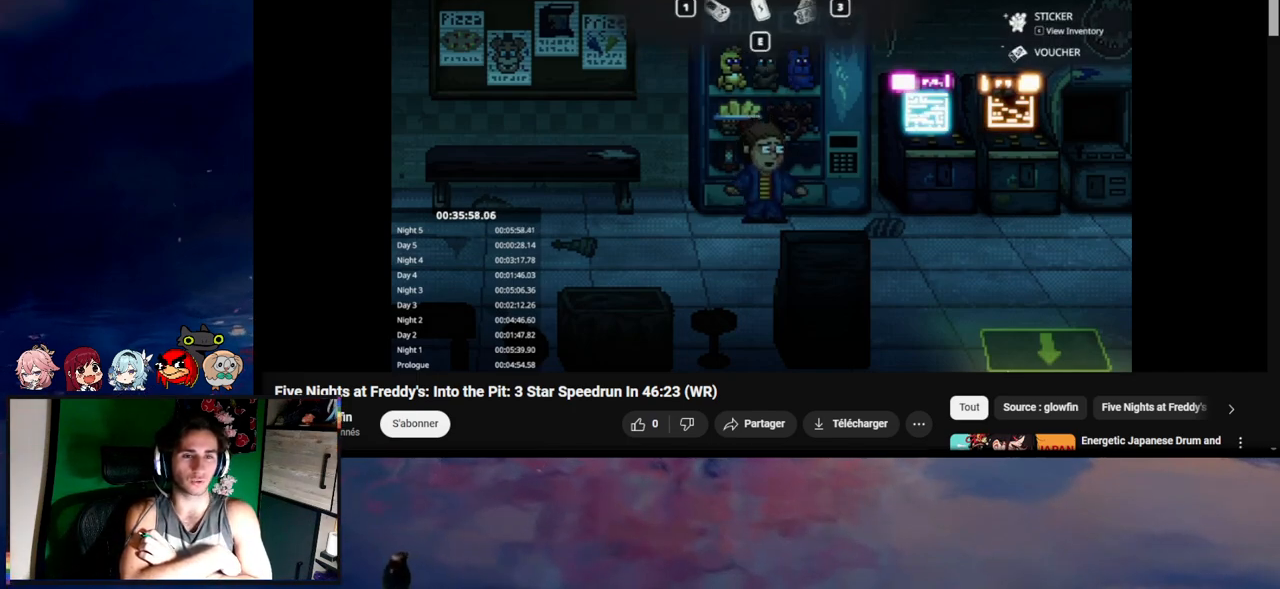
{"keys": [], "mouse": [], "events": [[83, "3", "up"], [350, "3", "down"], [417, "3", "up"]]}
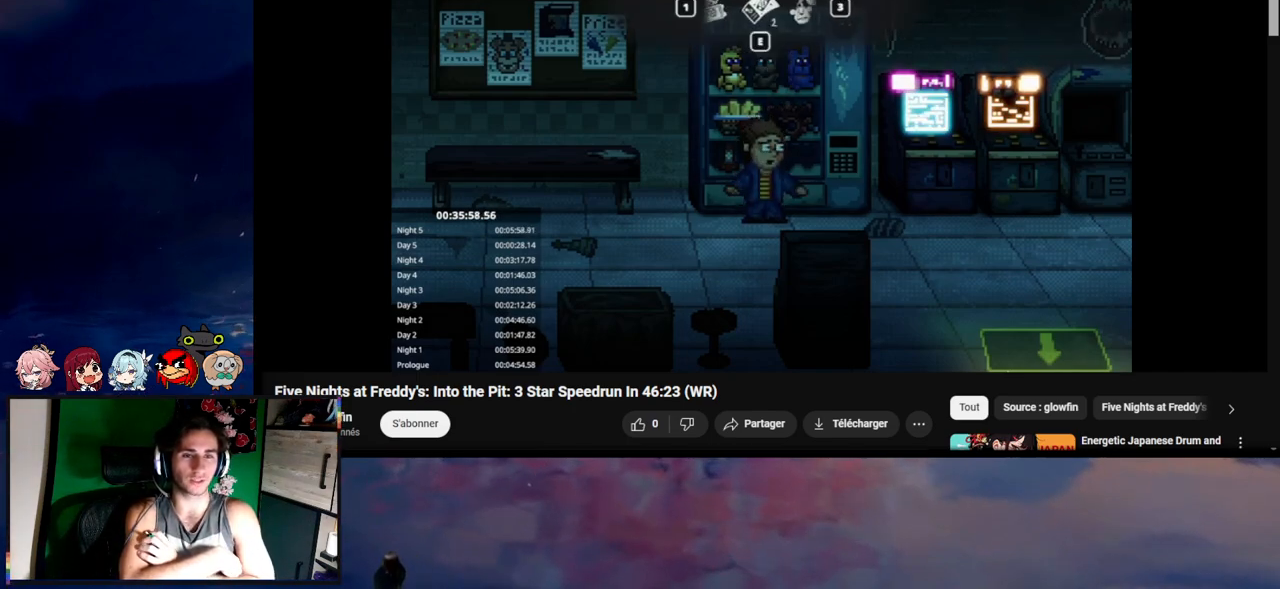
{"keys": [], "mouse": [], "events": [[50, "e", "down"], [117, "e", "up"], [217, "e", "down"], [250, "e", "up"], [383, "e", "down"], [483, "e", "up"]]}
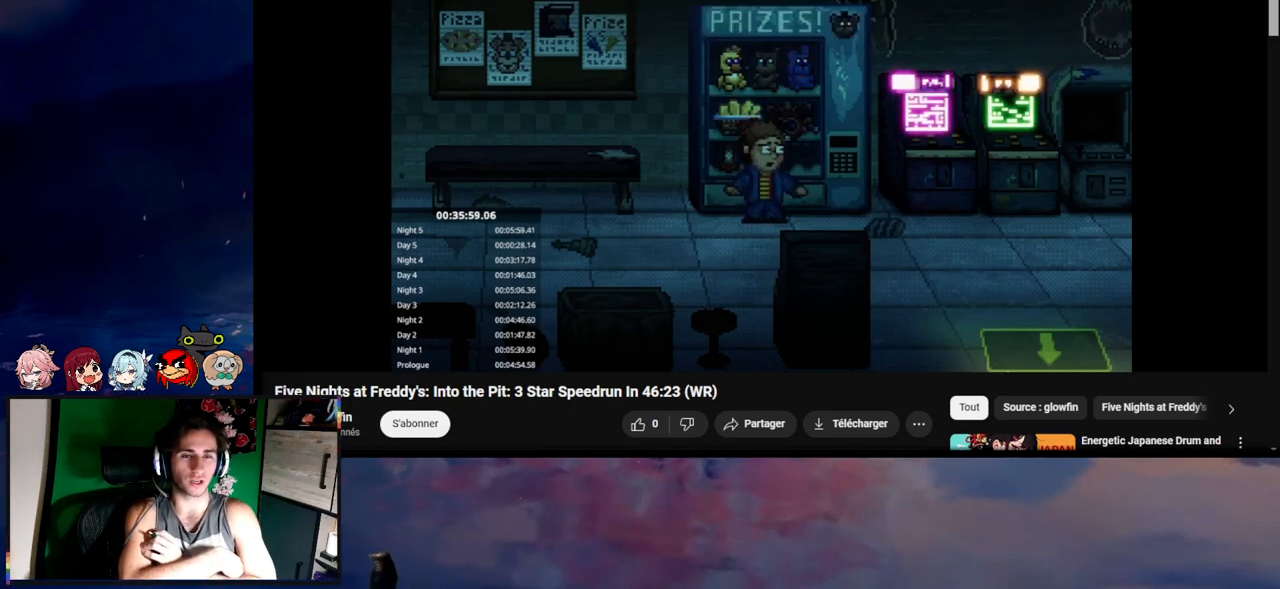
{"keys": ["e"], "mouse": [], "events": [[150, "e", "down"], [183, "e", "up"], [283, "e", "down"], [383, "e", "up"], [450, "e", "down"]]}
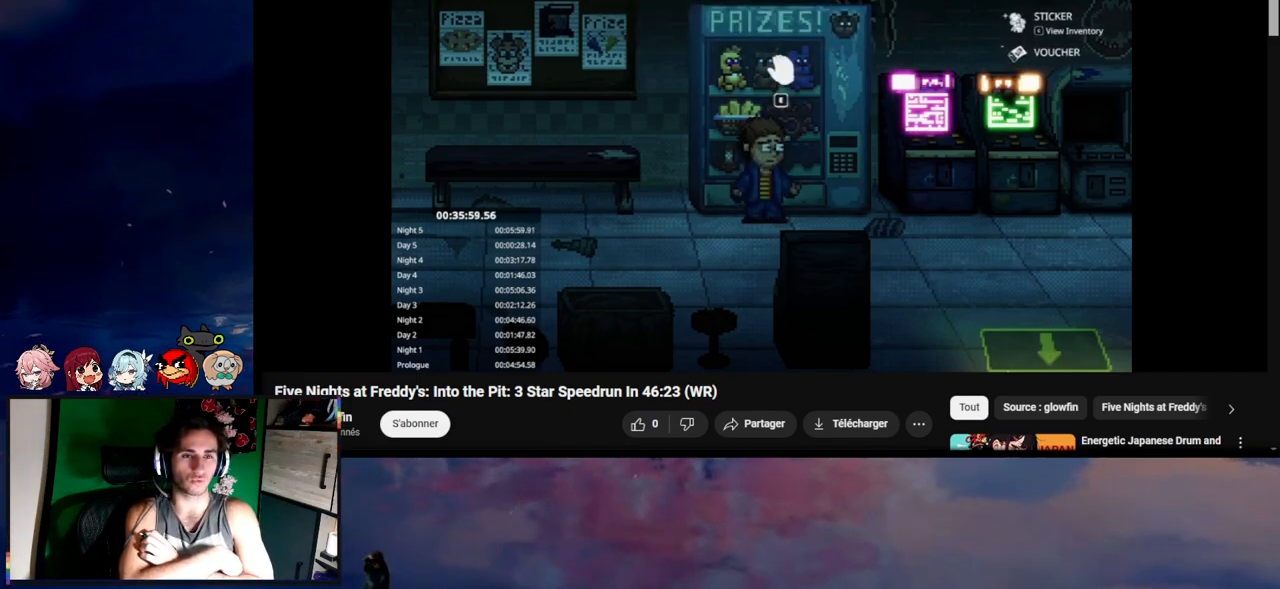
{"keys": ["d", "s", "shift"], "mouse": [], "events": [[50, "d", "down"], [50, "e", "up"], [50, "s", "down"], [83, "shift", "down"]]}
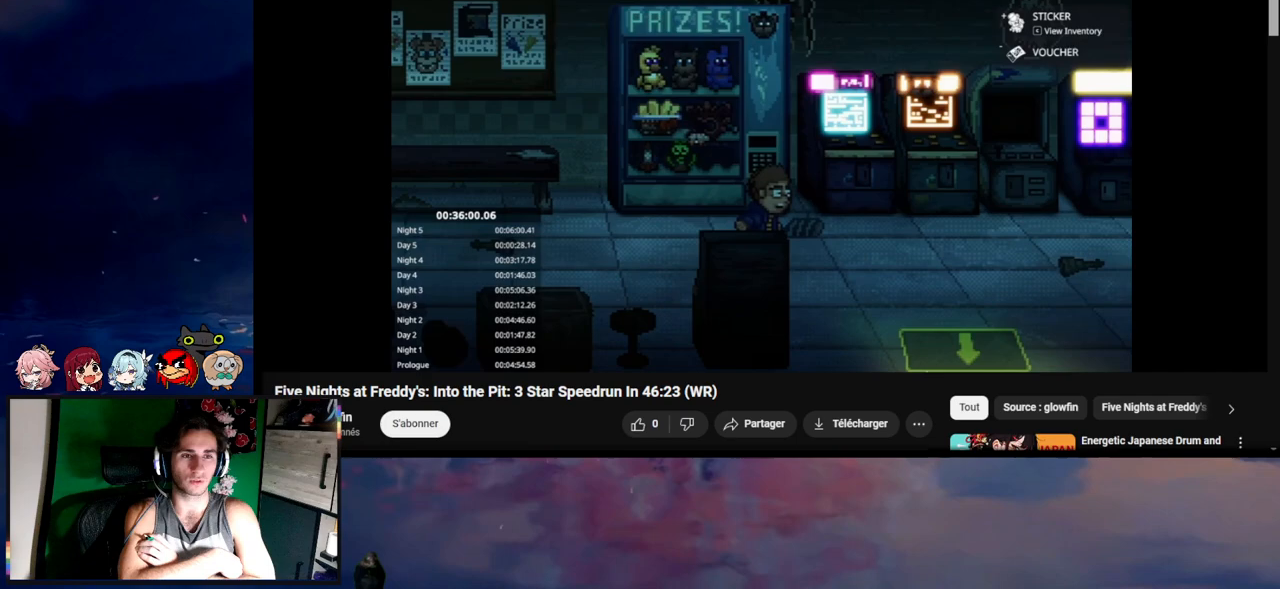
{"keys": ["d", "shift"], "mouse": [], "events": [[117, "s", "up"]]}
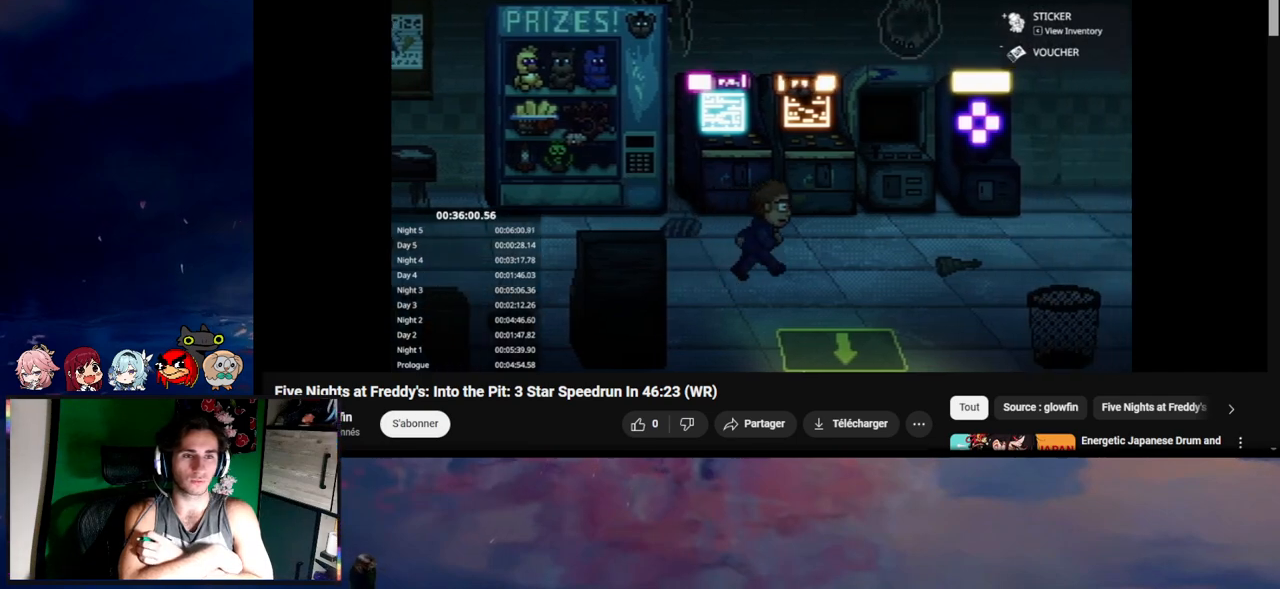
{"keys": ["d", "shift"], "mouse": [], "events": [[283, "w", "down"], [417, "w", "up"]]}
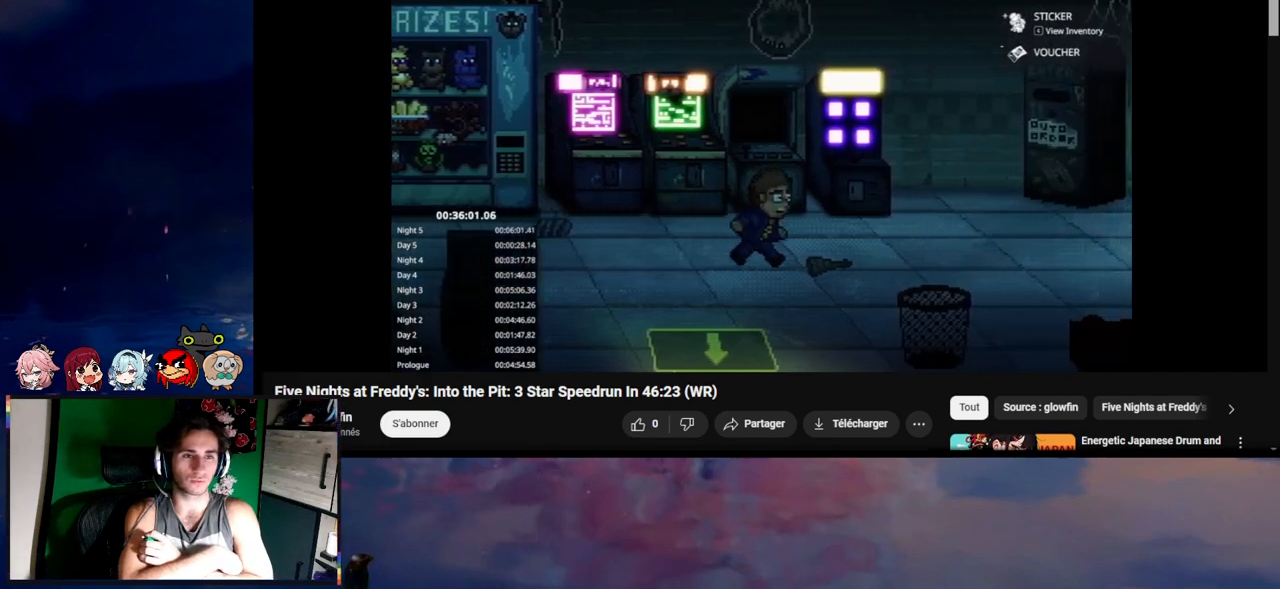
{"keys": ["d", "shift"], "mouse": [], "events": []}
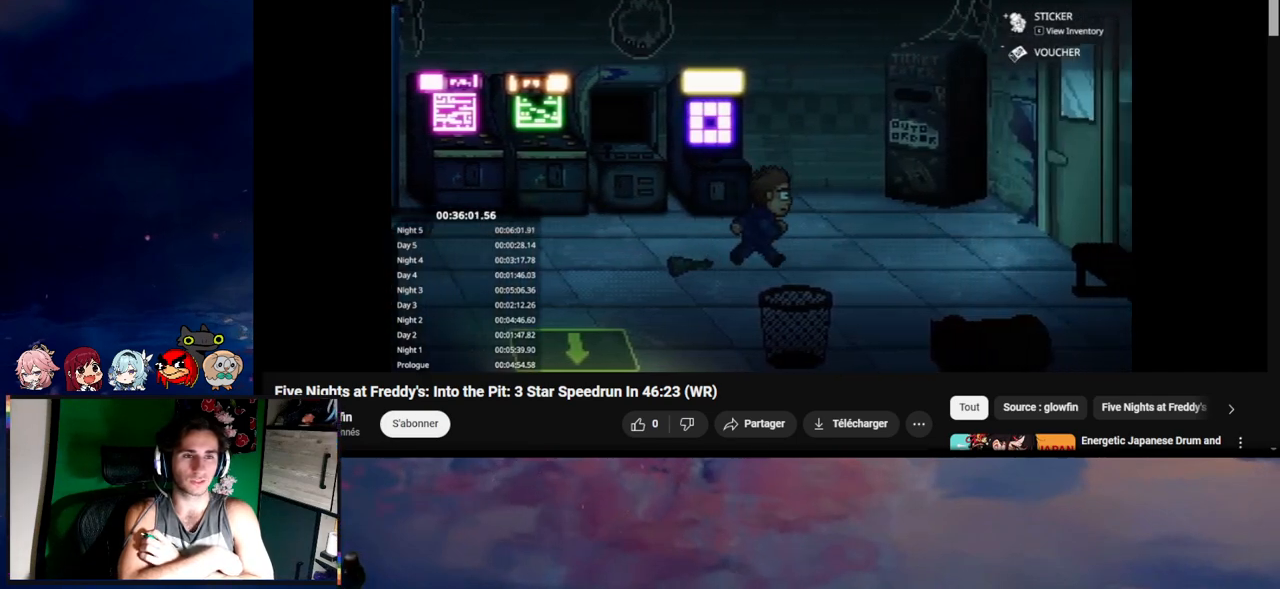
{"keys": ["d", "shift", "w"], "mouse": [], "events": [[483, "w", "down"]]}
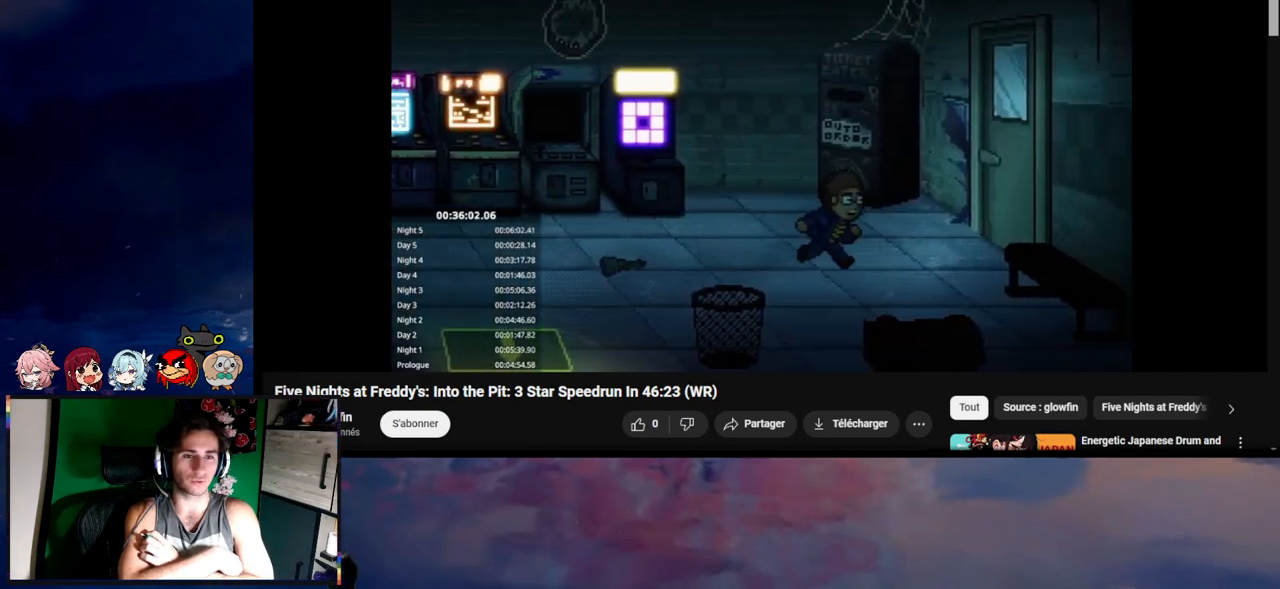
{"keys": ["d", "e", "shift"], "mouse": [], "events": [[83, "w", "up"], [317, "e", "down"], [417, "e", "up"], [483, "e", "down"]]}
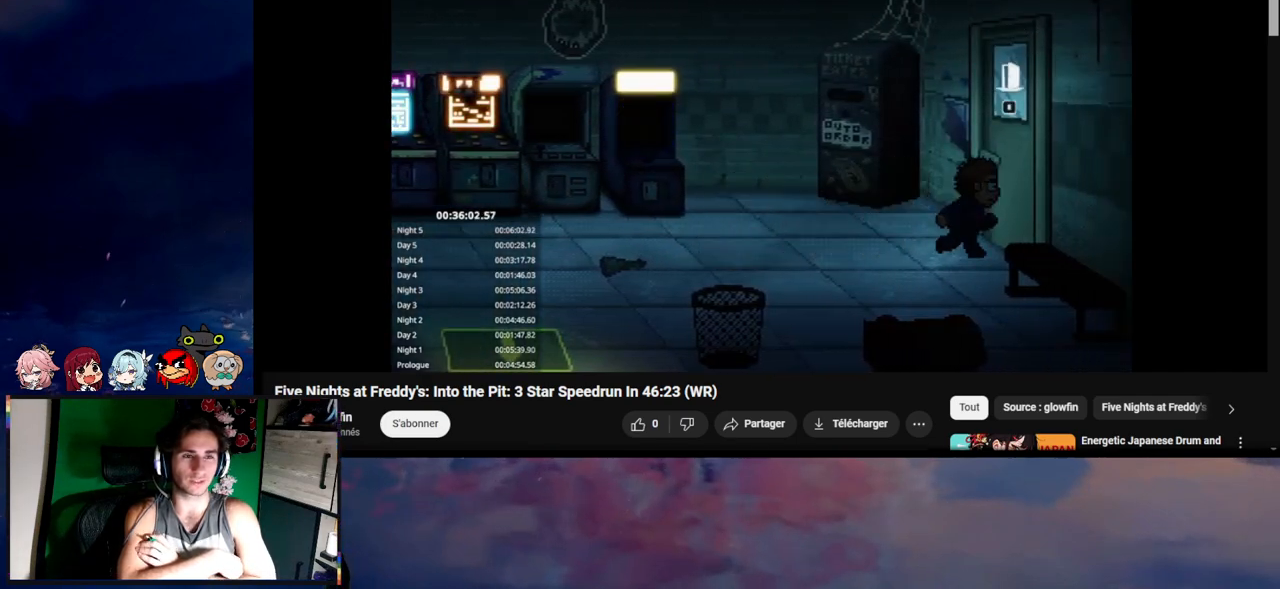
{"keys": [], "mouse": [], "events": [[83, "d", "up"], [83, "e", "up"], [83, "shift", "up"]]}
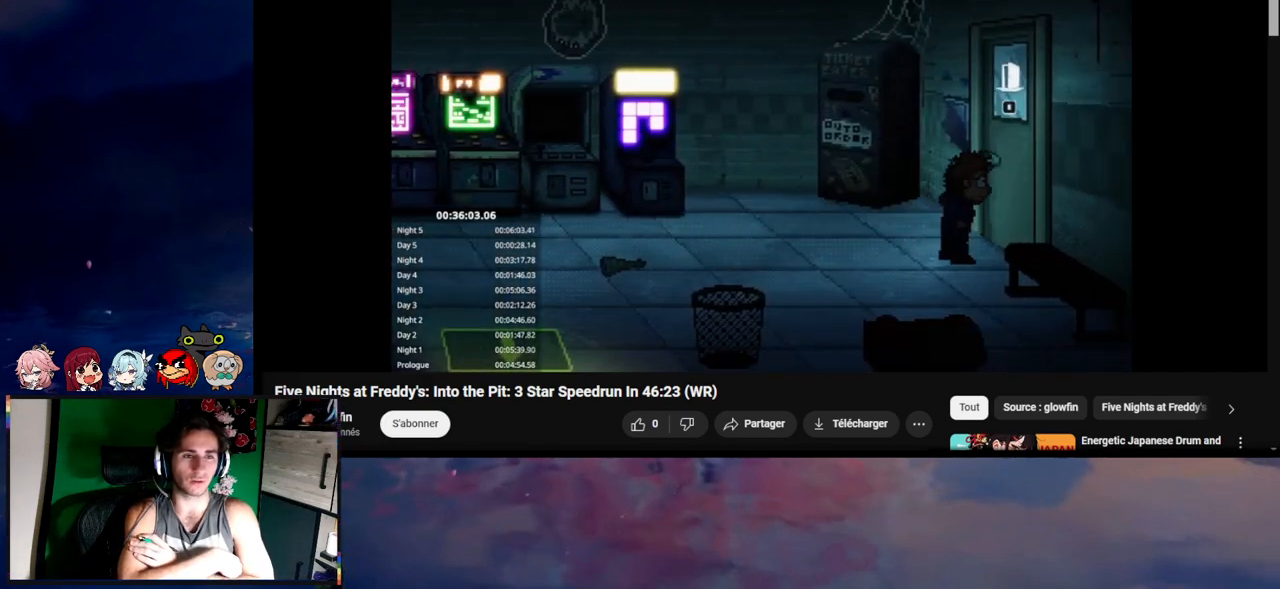
{"keys": [], "mouse": [], "events": []}
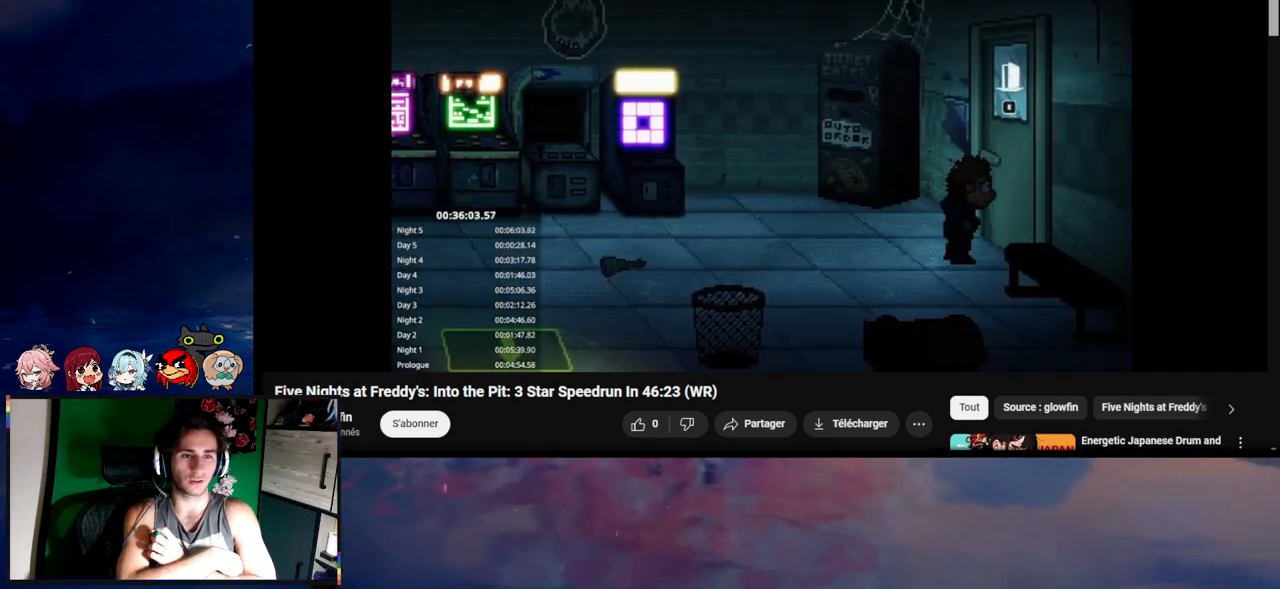
{"keys": [], "mouse": [], "events": []}
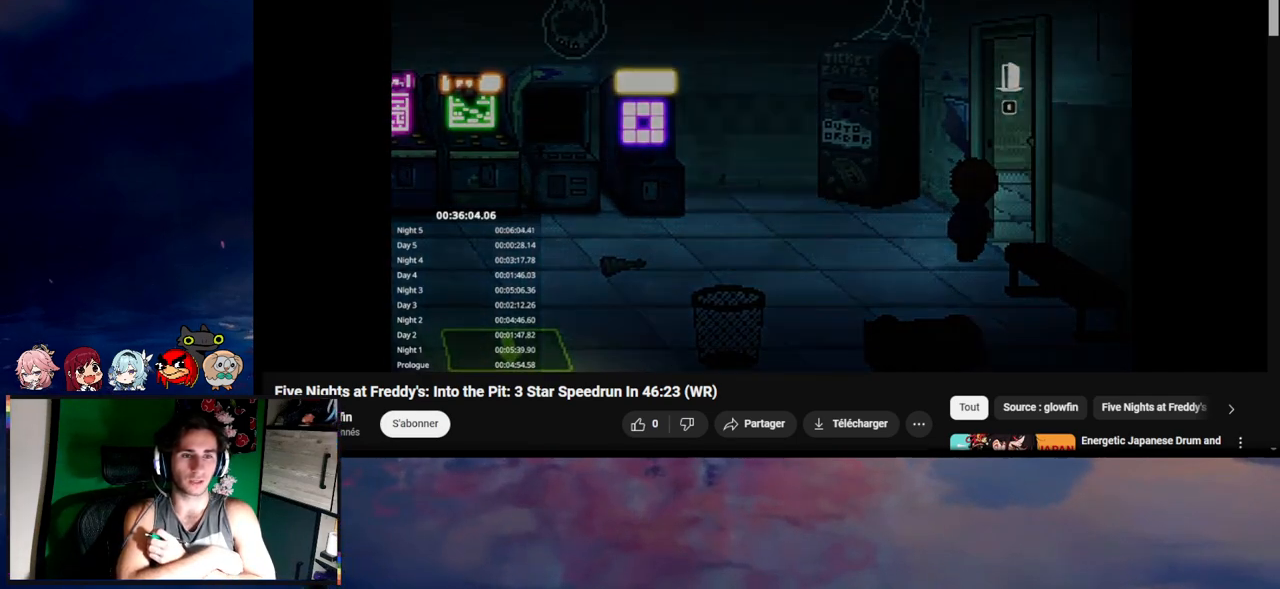
{"keys": ["d", "shift"], "mouse": [], "events": [[83, "d", "down"], [83, "shift", "down"]]}
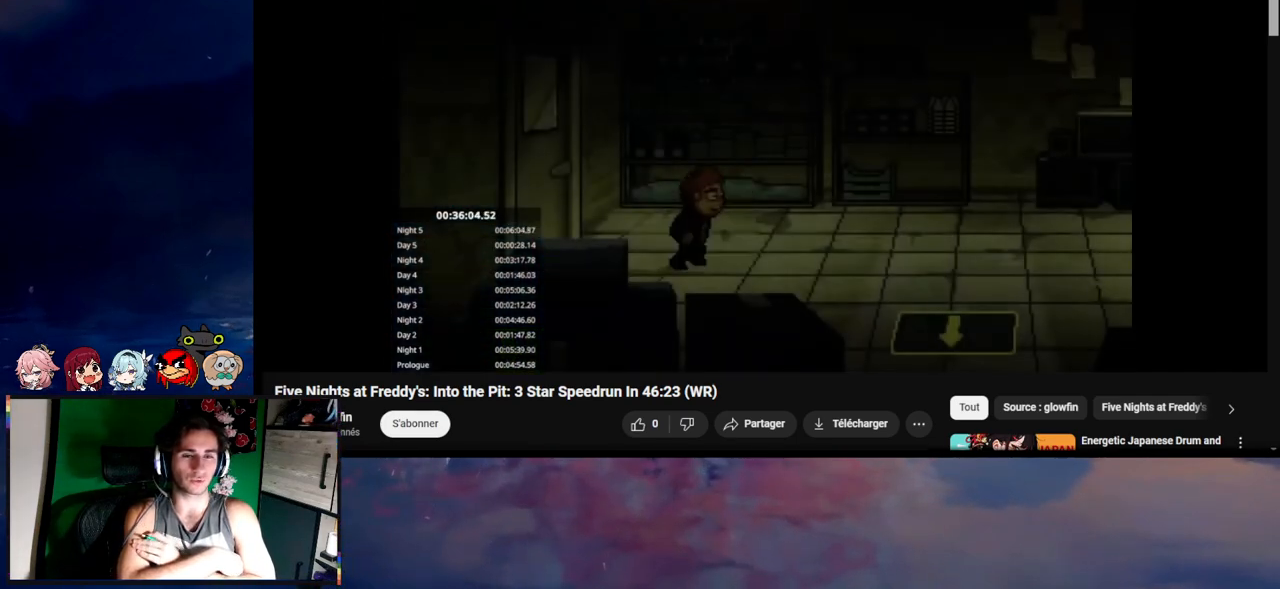
{"keys": ["d", "shift"], "mouse": [], "events": []}
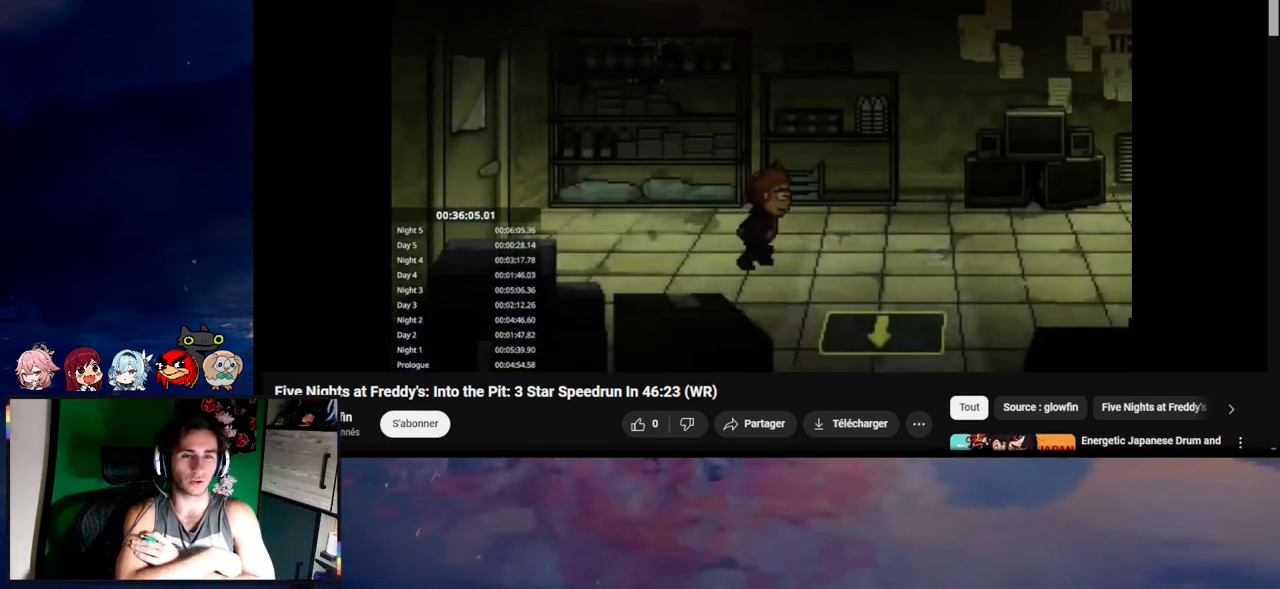
{"keys": ["d", "shift"], "mouse": [], "events": []}
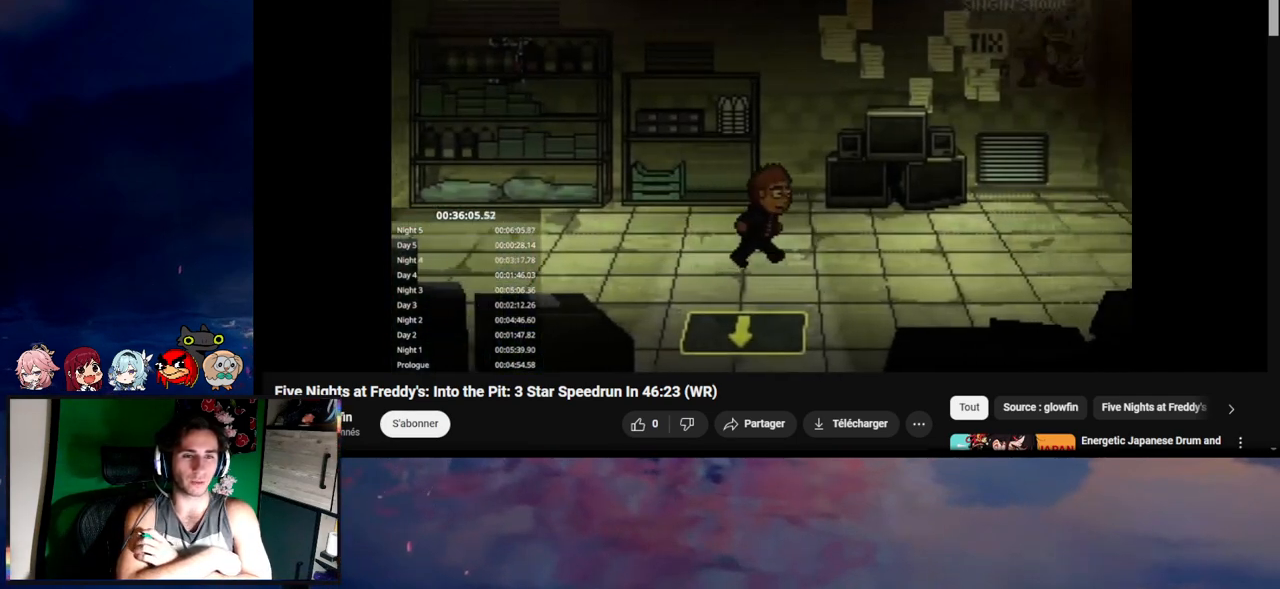
{"keys": ["d", "shift"], "mouse": [], "events": []}
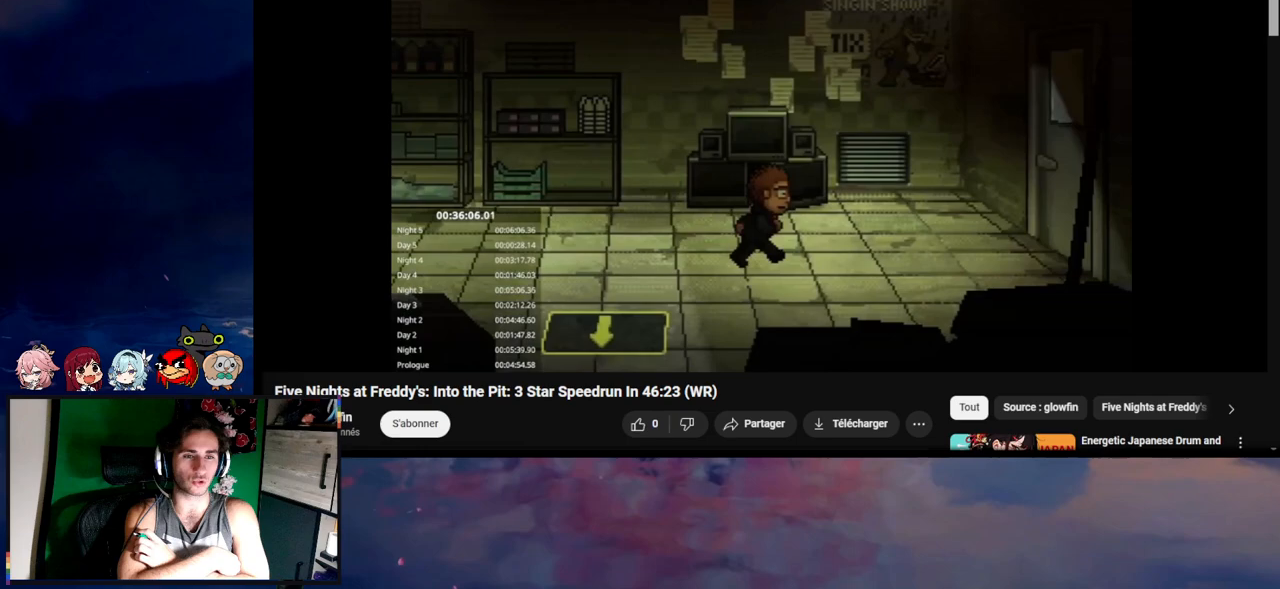
{"keys": ["d", "shift"], "mouse": [], "events": []}
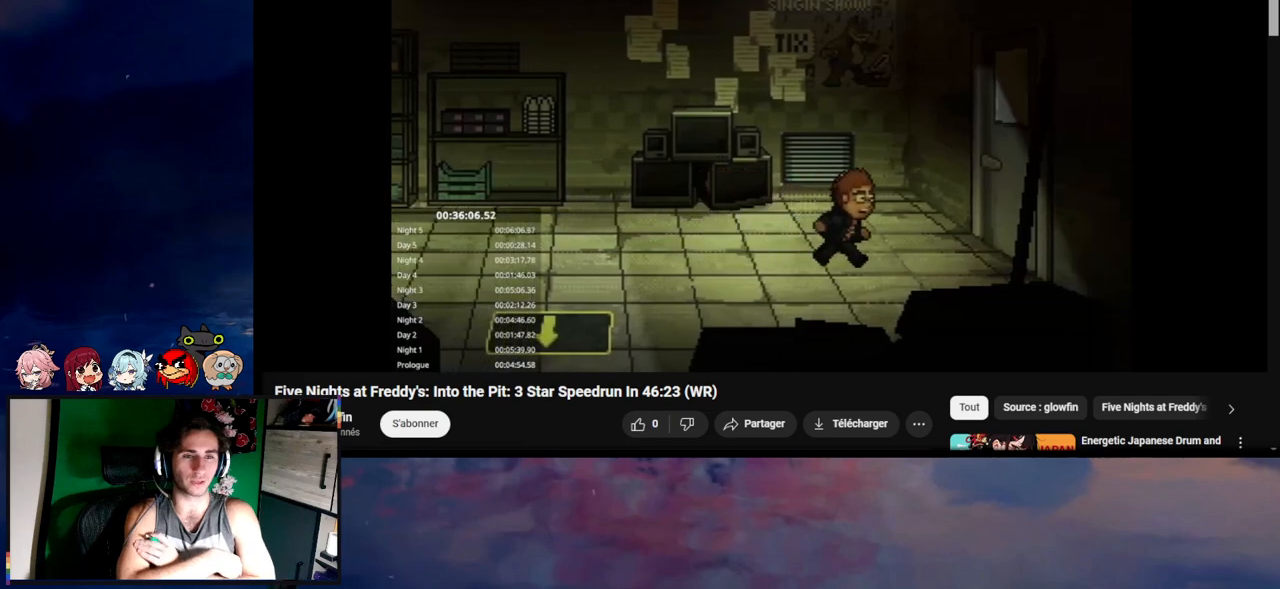
{"keys": ["d", "e", "shift"], "mouse": [], "events": [[283, "e", "down"], [283, "w", "down"], [383, "e", "up"], [383, "w", "up"], [417, "e", "down"]]}
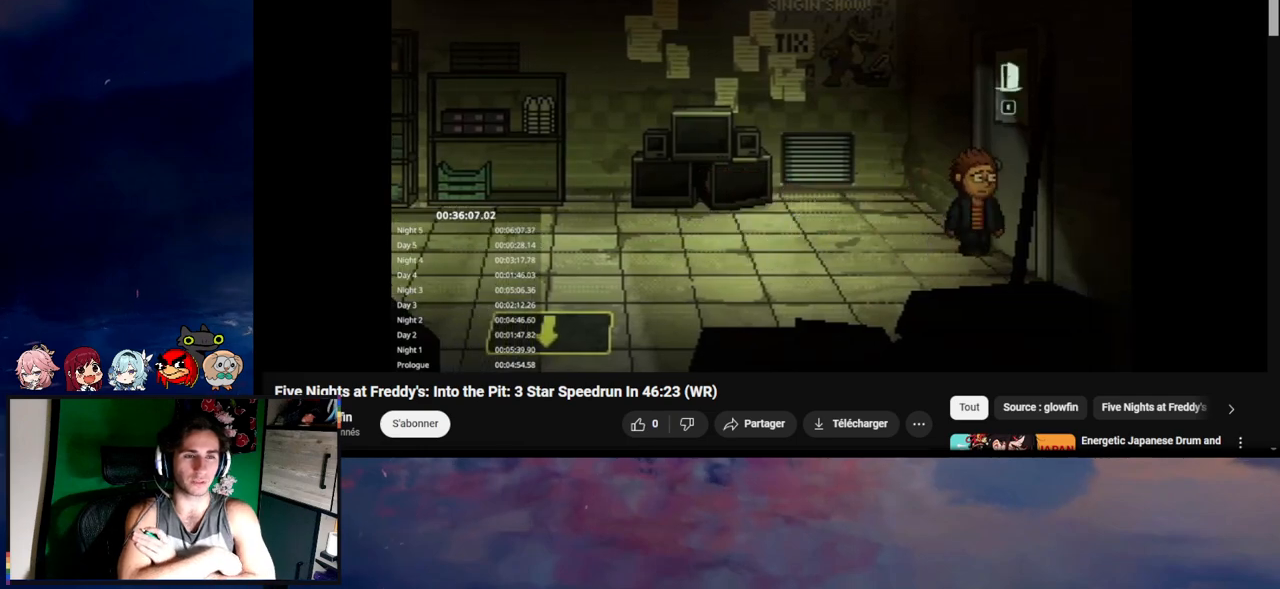
{"keys": [], "mouse": [], "events": [[17, "d", "up"], [17, "e", "up"], [17, "shift", "up"], [50, "e", "down"], [150, "e", "up"]]}
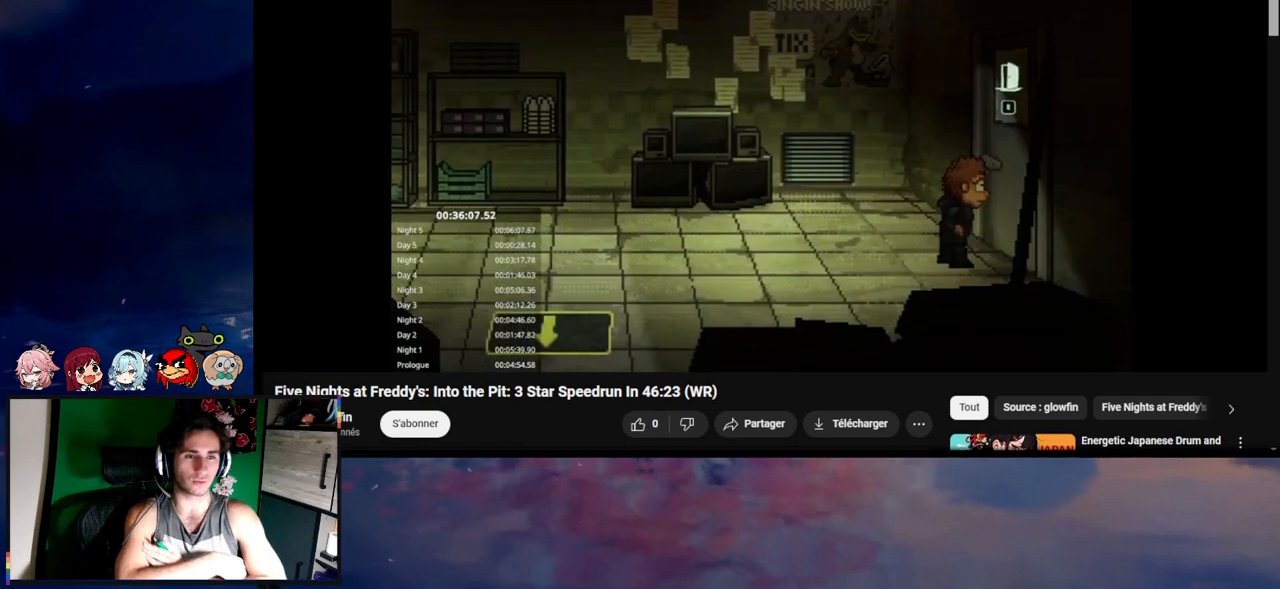
{"keys": [], "mouse": [], "events": []}
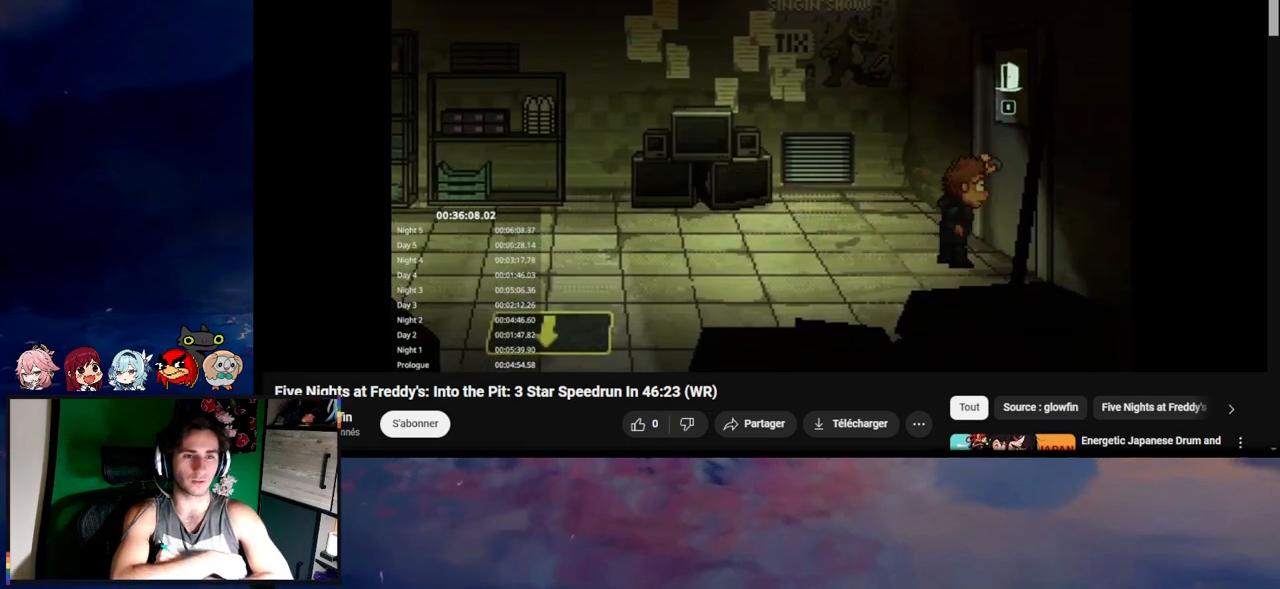
{"keys": [], "mouse": [], "events": []}
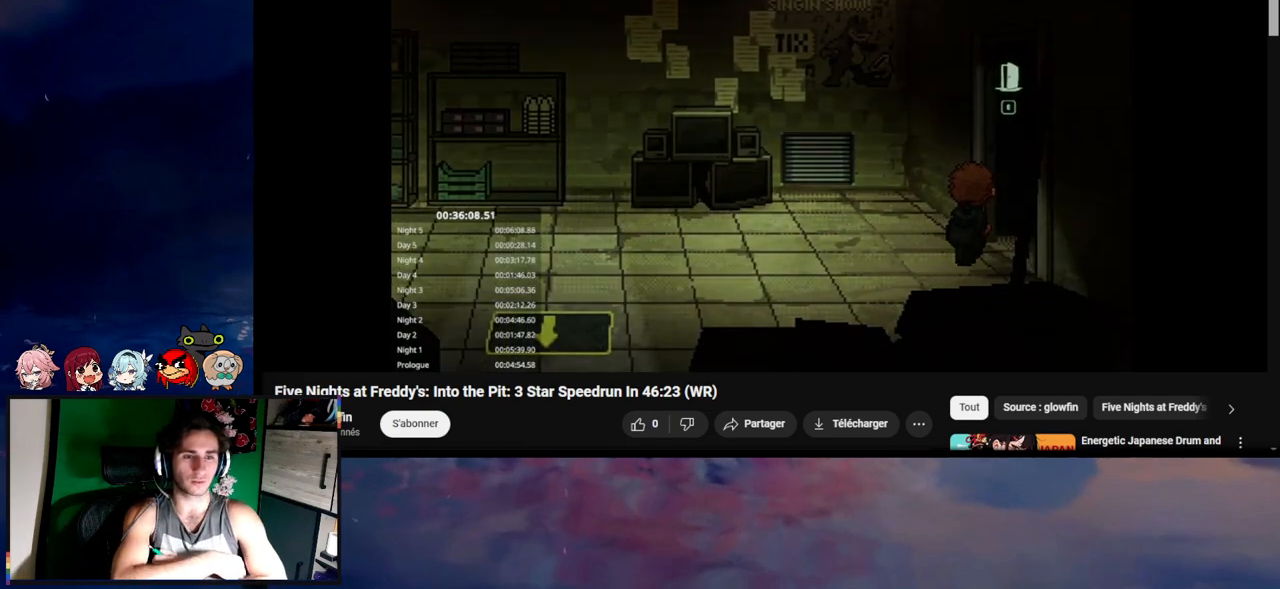
{"keys": ["d", "shift", "w"], "mouse": [], "events": [[183, "d", "down"], [183, "shift", "down"], [183, "w", "down"]]}
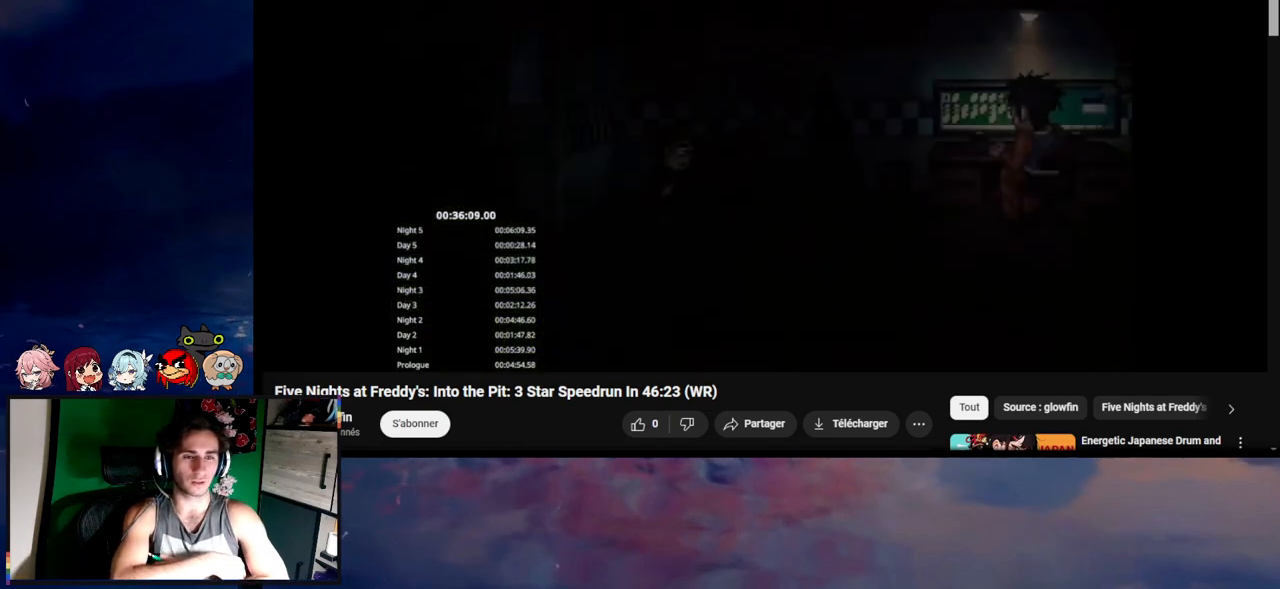
{"keys": ["d", "shift"], "mouse": [], "events": [[183, "w", "up"]]}